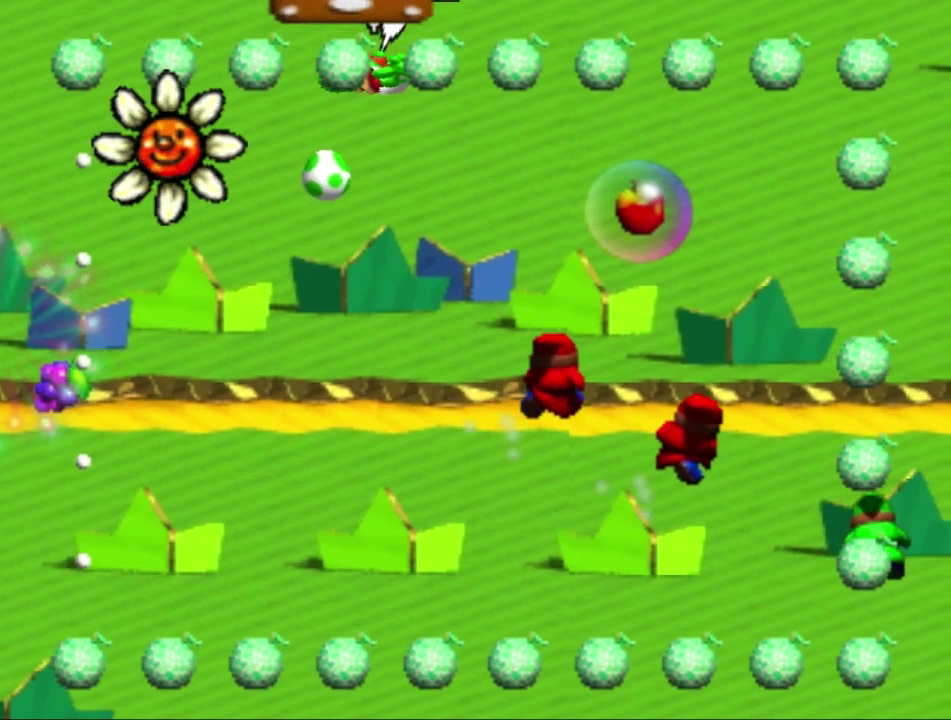
Gameplay with a controller (Nintendo layout); each line is a JSON object with the inputs held at the frame after it. "events" lists button and stick changes between this image and that frame as [ms after this image, input, new state], when the widget could be followed in between. Not read: L3 R3 right_stick.
{"buttons": [], "left_stick": "left", "events": [[150, "A", "up"]]}
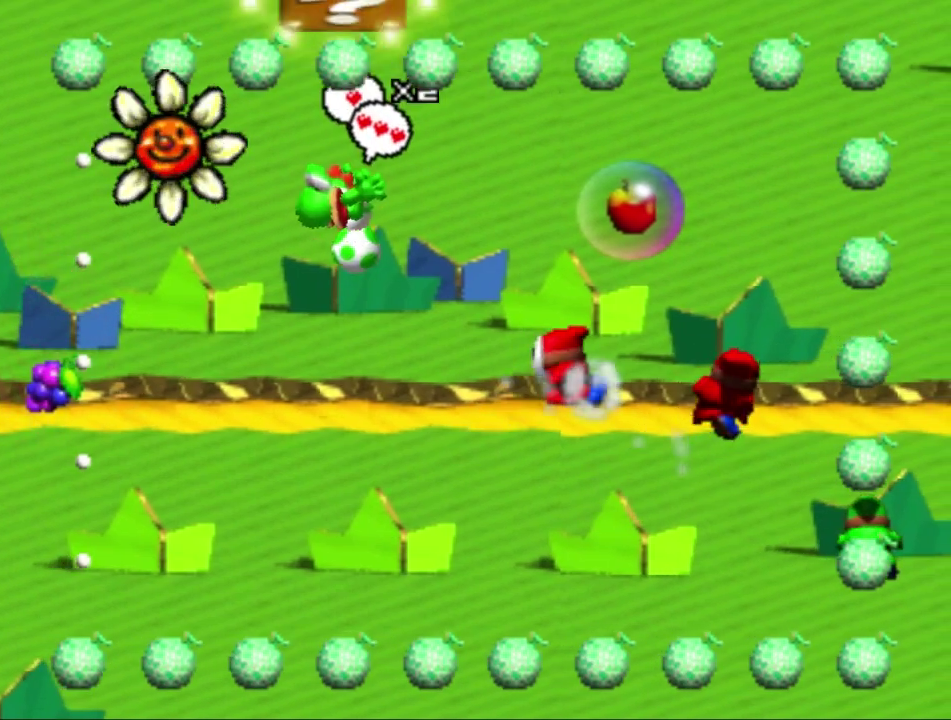
{"buttons": [], "left_stick": "right", "events": [[317, "left_stick", "center"], [383, "left_stick", "right"]]}
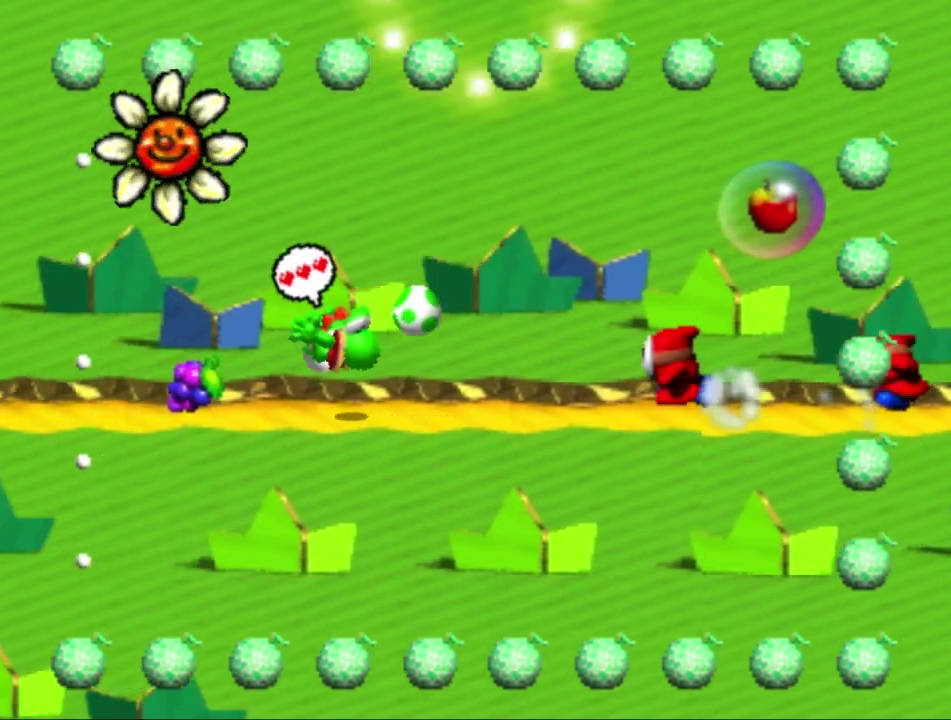
{"buttons": [], "left_stick": "center", "events": [[217, "left_stick", "center"]]}
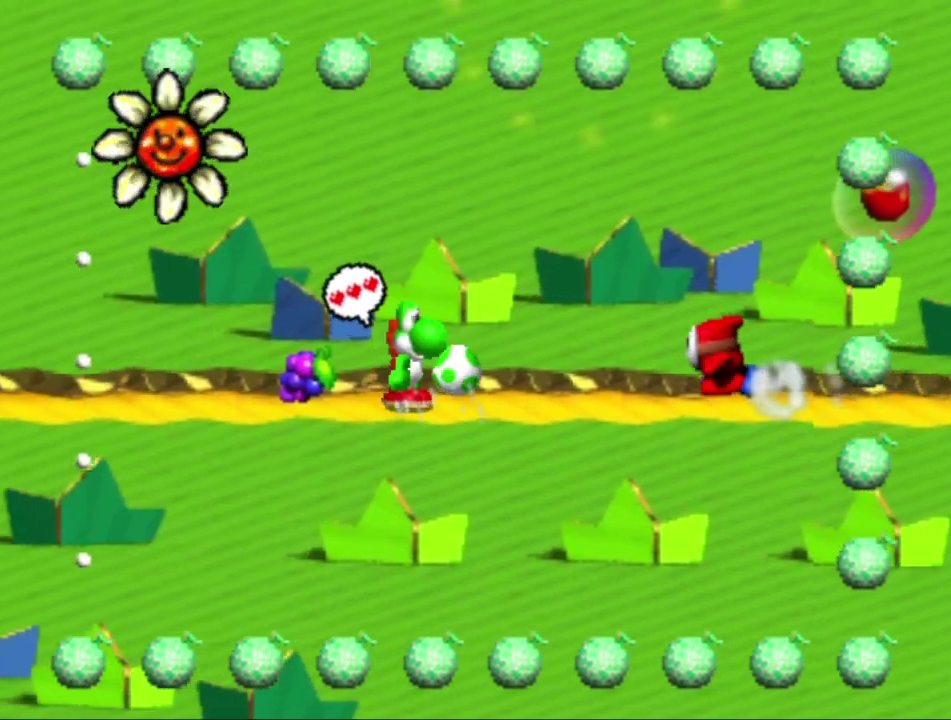
{"buttons": ["A"], "left_stick": "up-right", "events": [[83, "A", "down"], [350, "left_stick", "right"], [483, "left_stick", "up-right"]]}
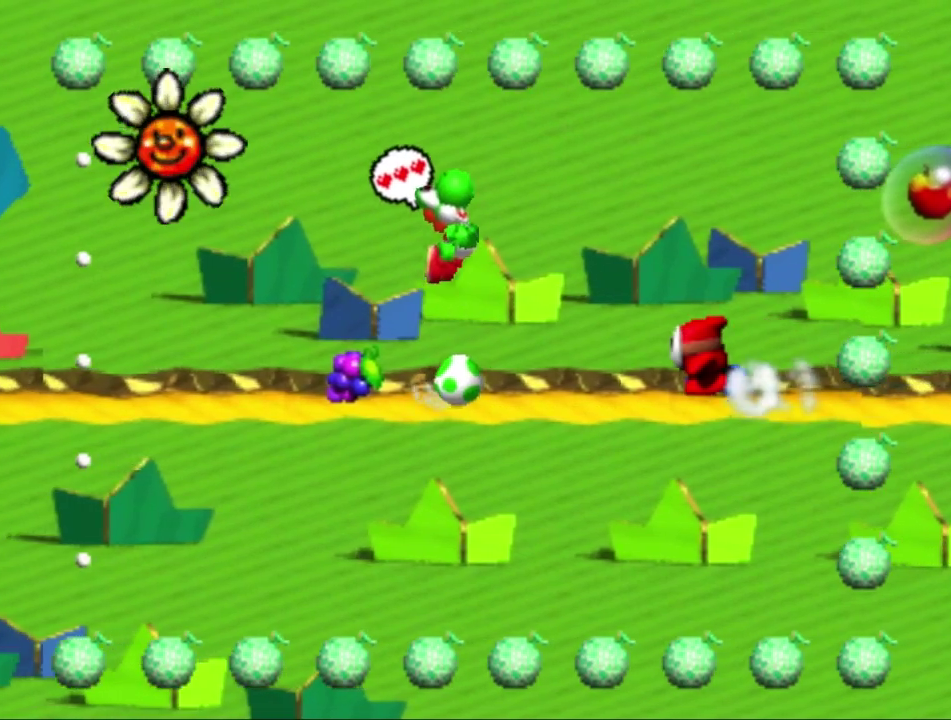
{"buttons": ["A"], "left_stick": "up", "events": [[83, "left_stick", "up"], [150, "B", "down"], [417, "B", "up"]]}
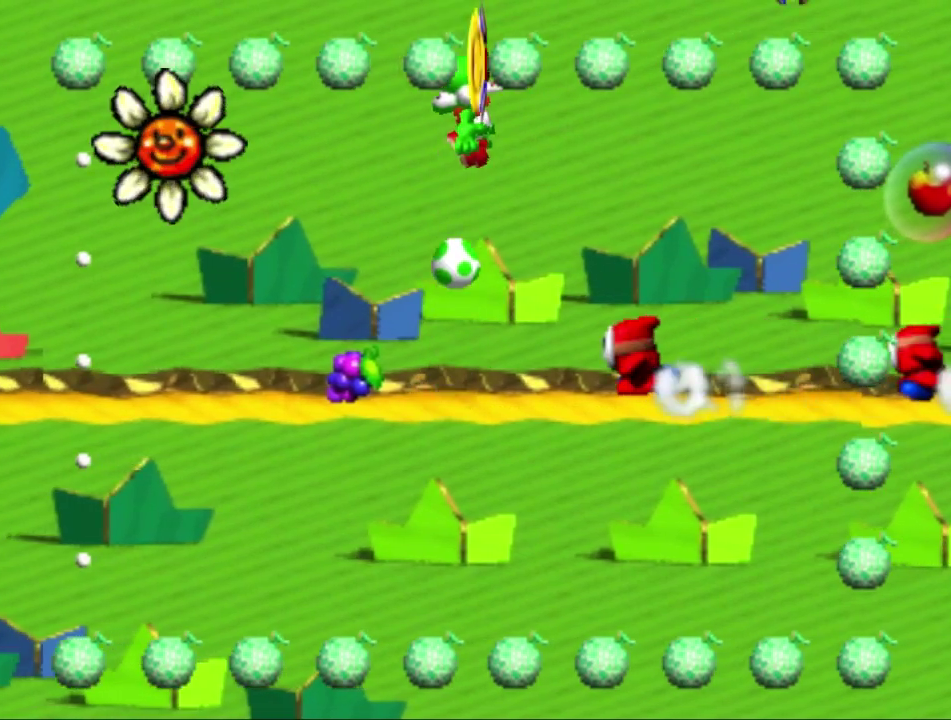
{"buttons": ["A"], "left_stick": "up-right", "events": [[50, "B", "down"], [217, "B", "up"], [317, "B", "down"], [383, "left_stick", "up-right"], [450, "B", "up"]]}
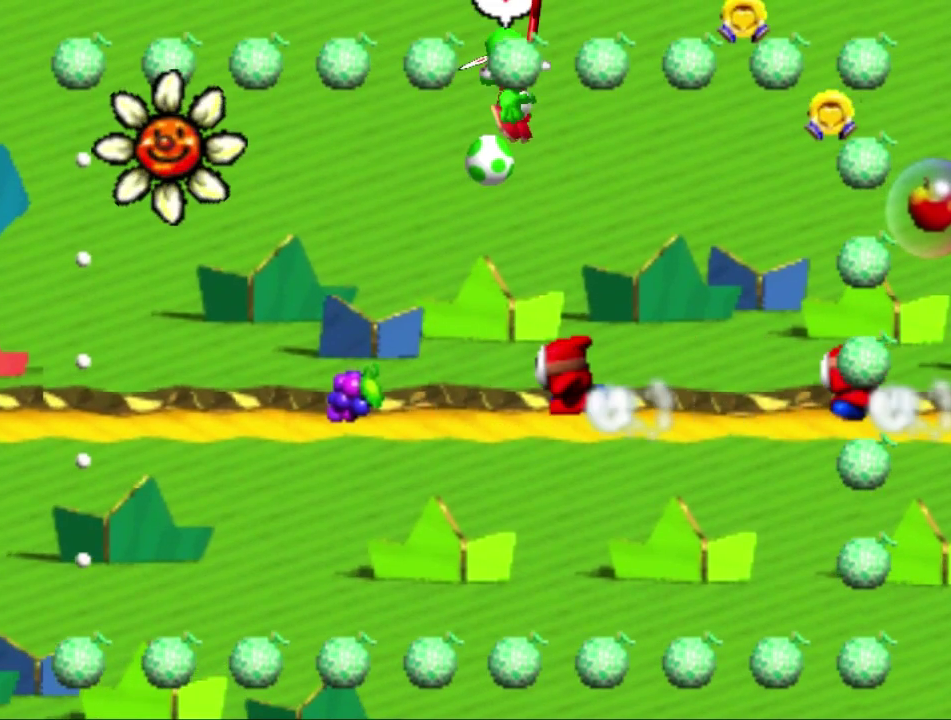
{"buttons": [], "left_stick": "right", "events": [[117, "B", "down"], [117, "left_stick", "right"], [250, "B", "up"], [450, "A", "up"]]}
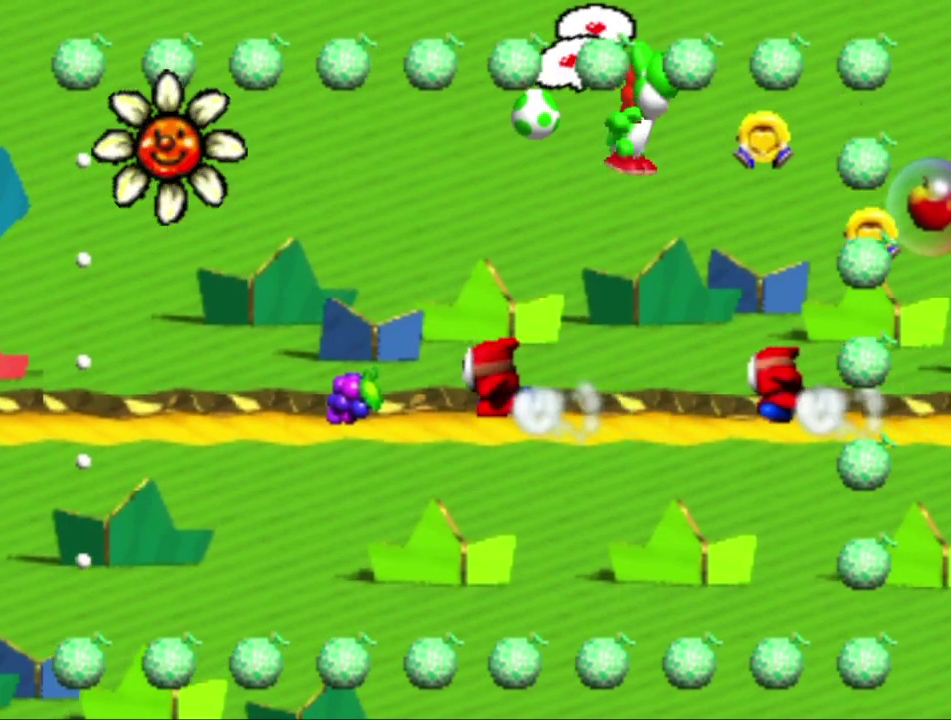
{"buttons": [], "left_stick": "right", "events": []}
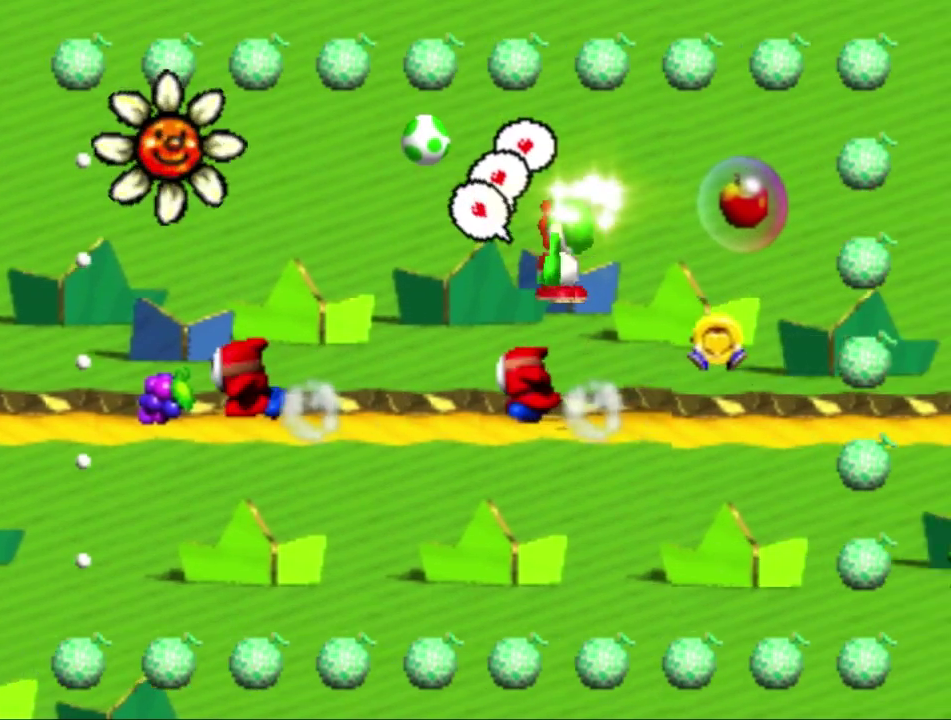
{"buttons": [], "left_stick": "up-right", "events": [[450, "left_stick", "up-right"]]}
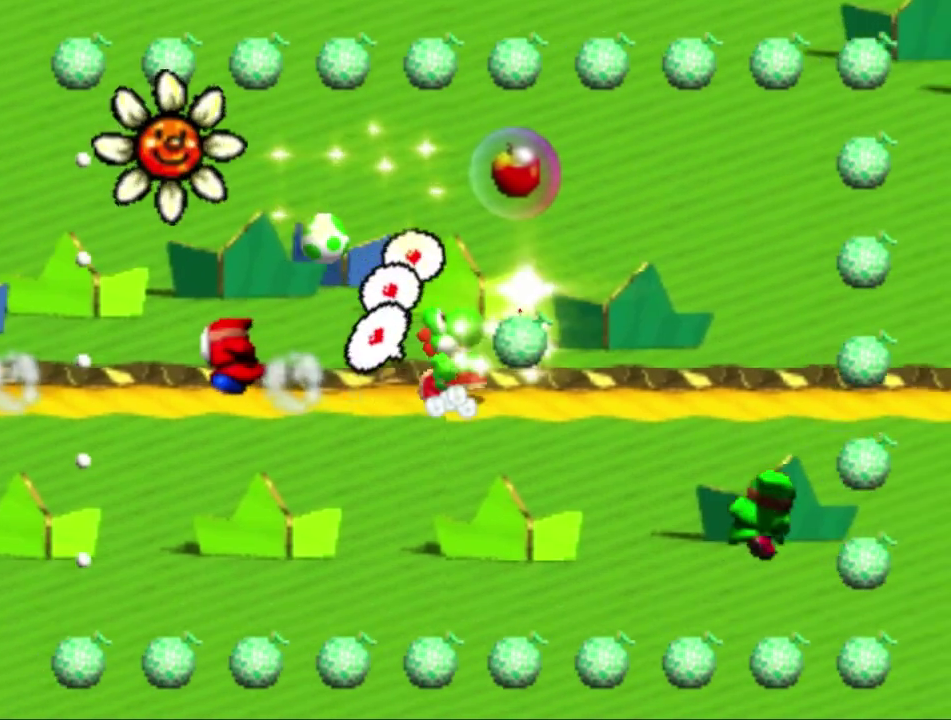
{"buttons": [], "left_stick": "up", "events": [[17, "B", "down"], [17, "left_stick", "up"], [150, "B", "up"], [317, "B", "down"], [417, "B", "up"]]}
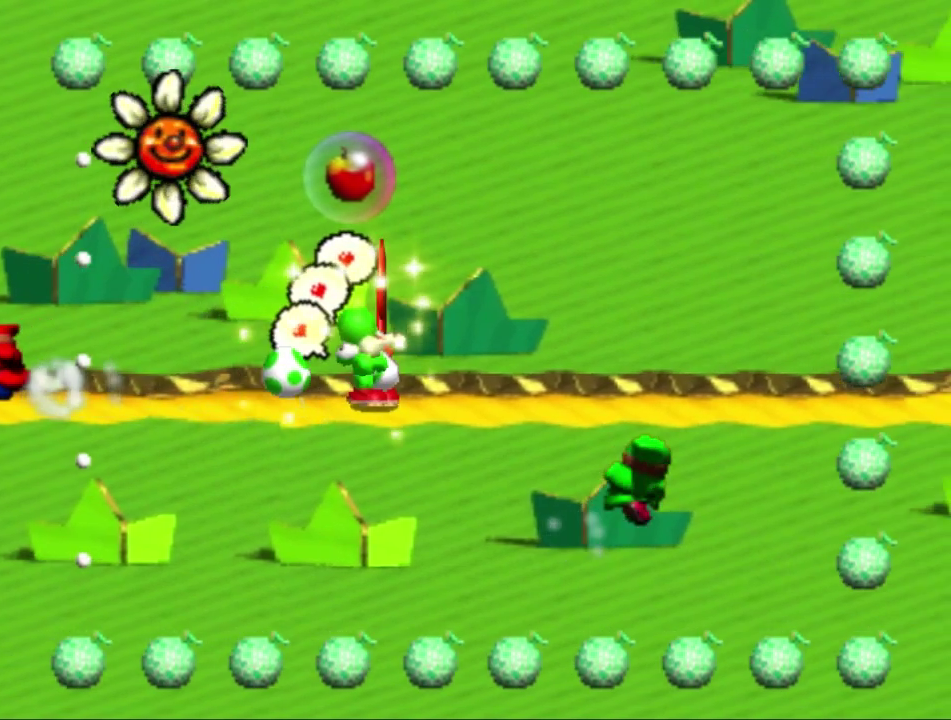
{"buttons": [], "left_stick": "right", "events": [[50, "B", "down"], [183, "A", "down"], [217, "left_stick", "up-right"], [250, "B", "up"], [317, "A", "up"], [317, "left_stick", "right"]]}
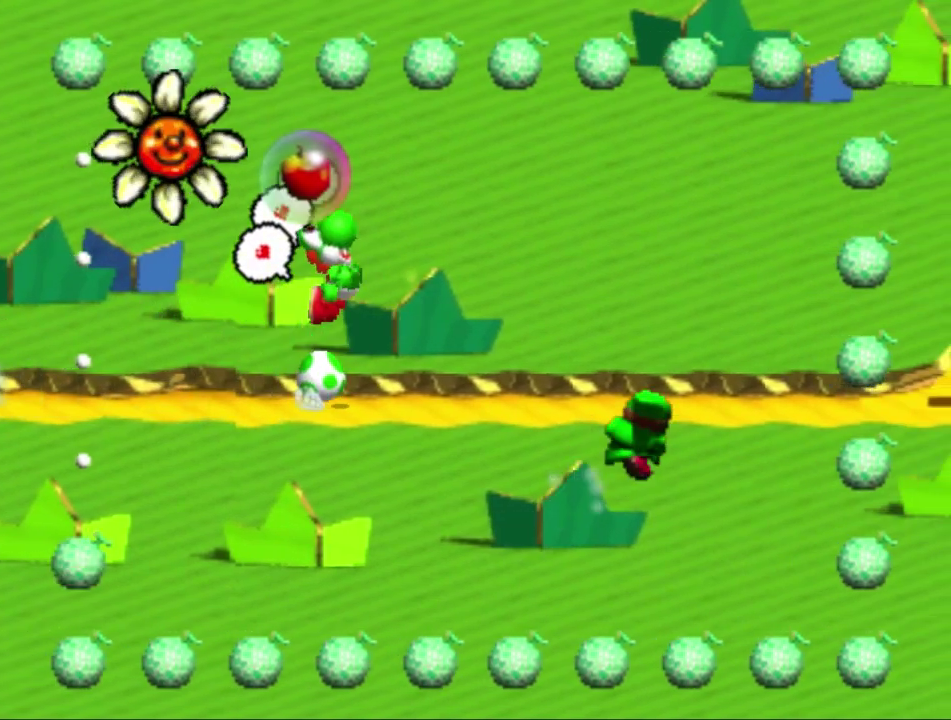
{"buttons": [], "left_stick": "right", "events": []}
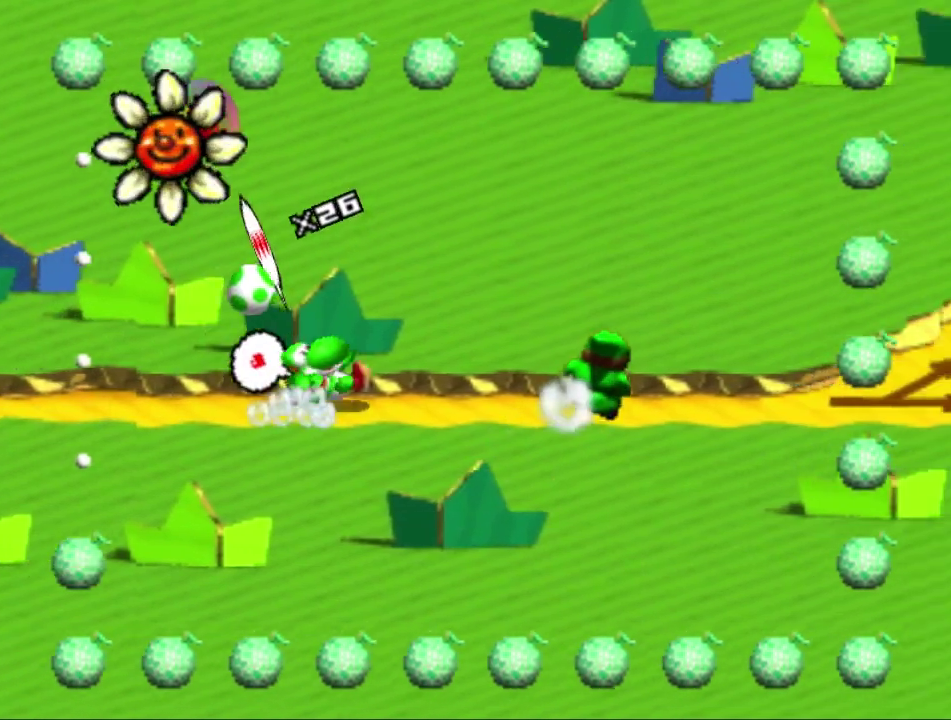
{"buttons": [], "left_stick": "right", "events": [[33, "A", "down"], [67, "B", "down"], [67, "left_stick", "down-right"], [233, "left_stick", "right"], [267, "B", "up"], [283, "A", "up"]]}
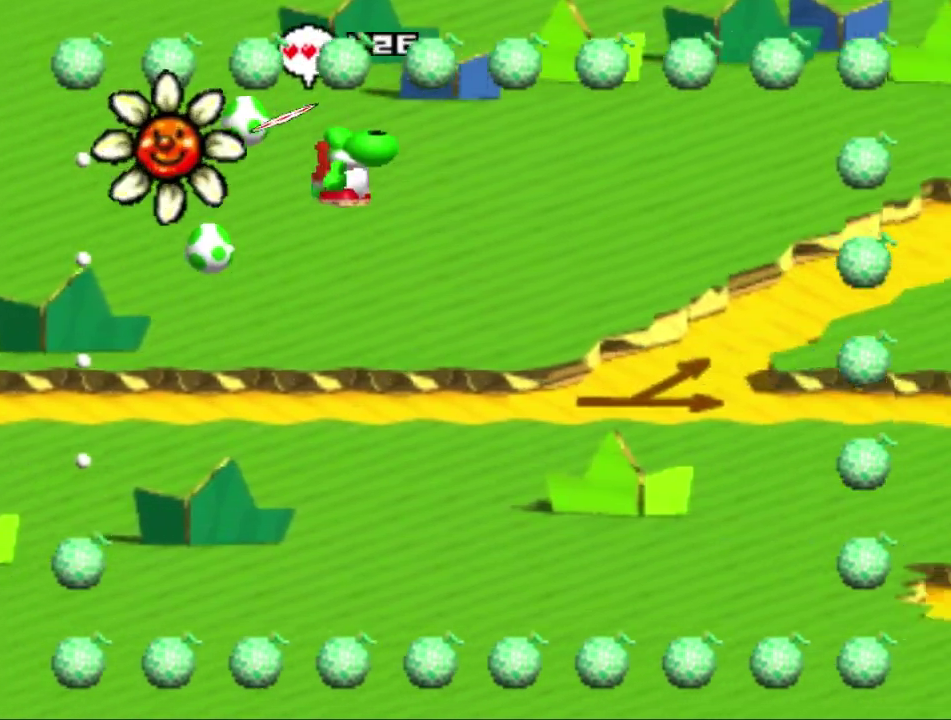
{"buttons": [], "left_stick": "right", "events": []}
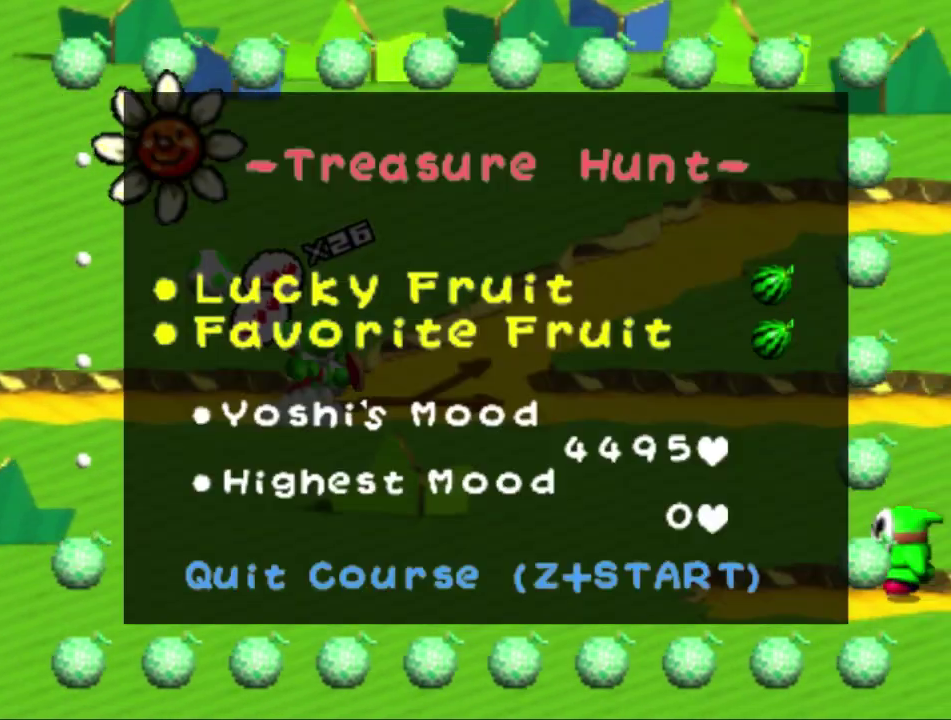
{"buttons": [], "left_stick": "right", "events": [[100, "left_stick", "center"], [250, "left_stick", "right"]]}
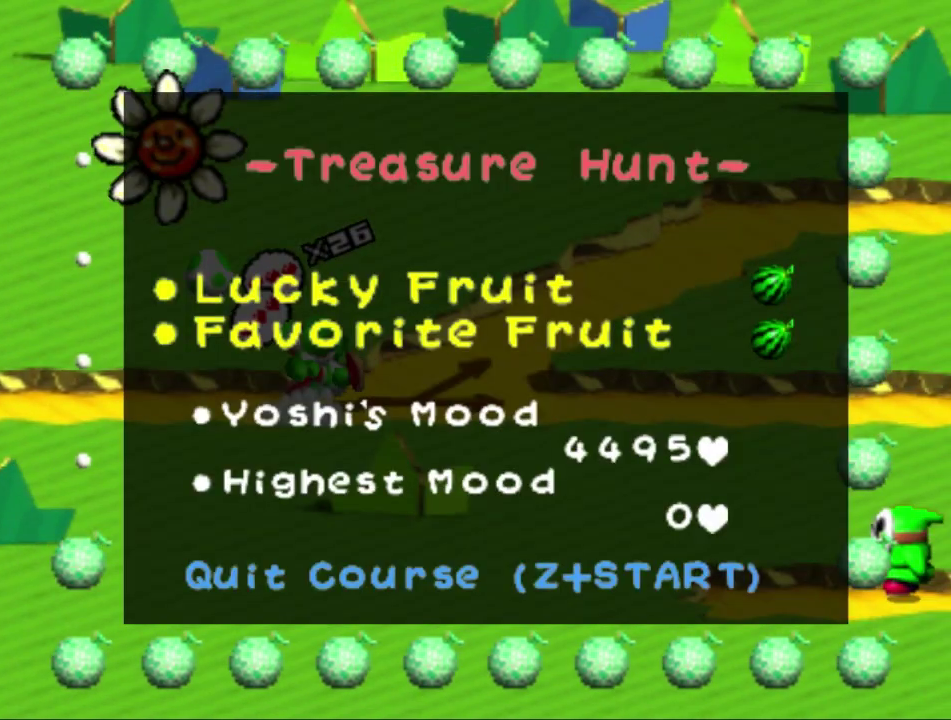
{"buttons": [], "left_stick": "right", "events": []}
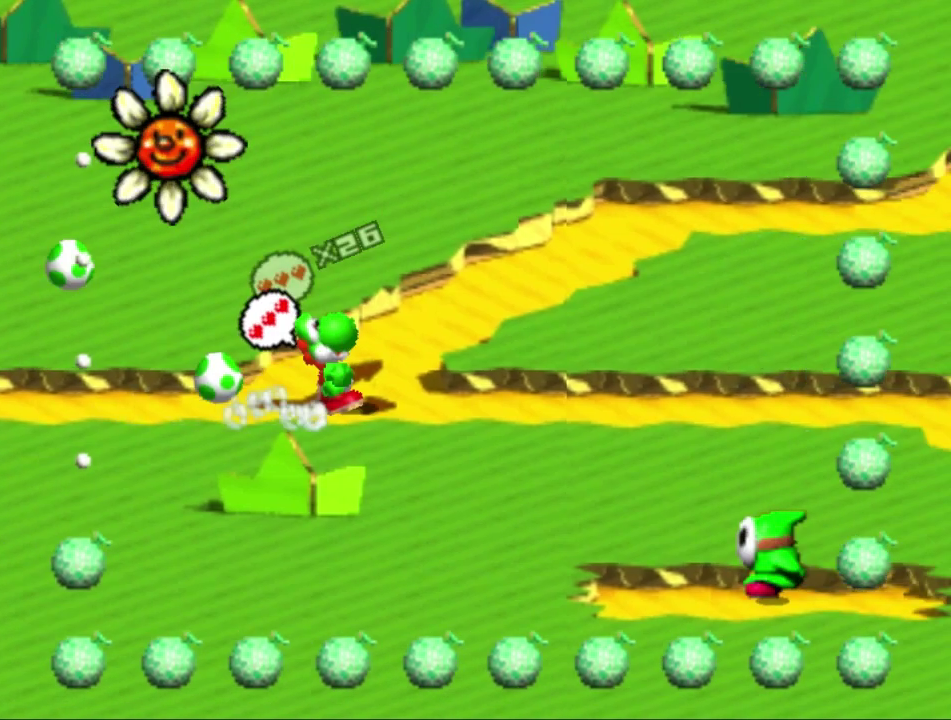
{"buttons": [], "left_stick": "right", "events": []}
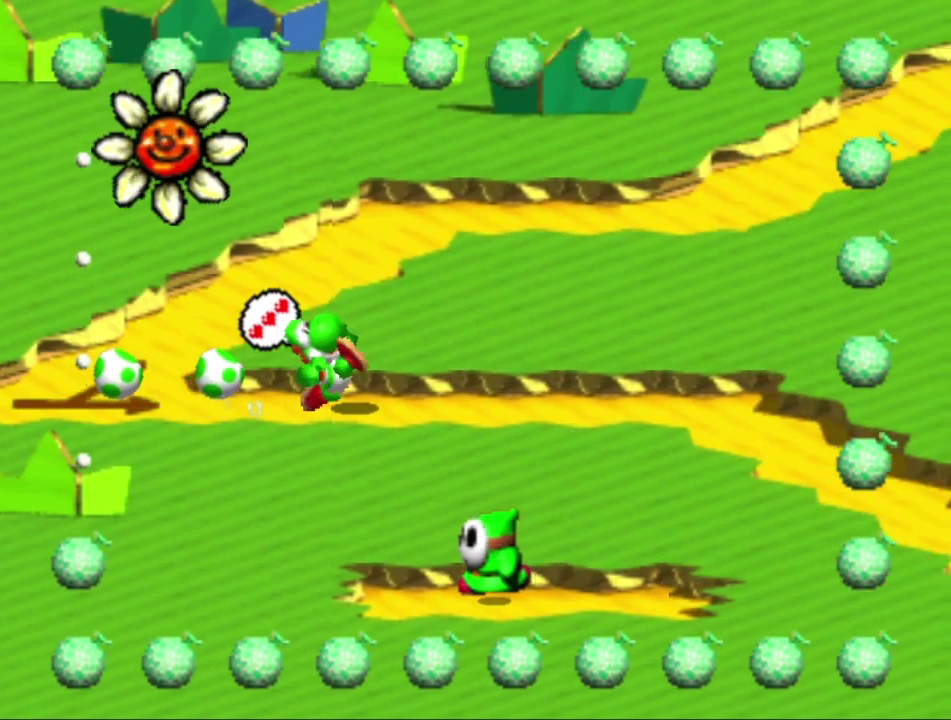
{"buttons": [], "left_stick": "right", "events": []}
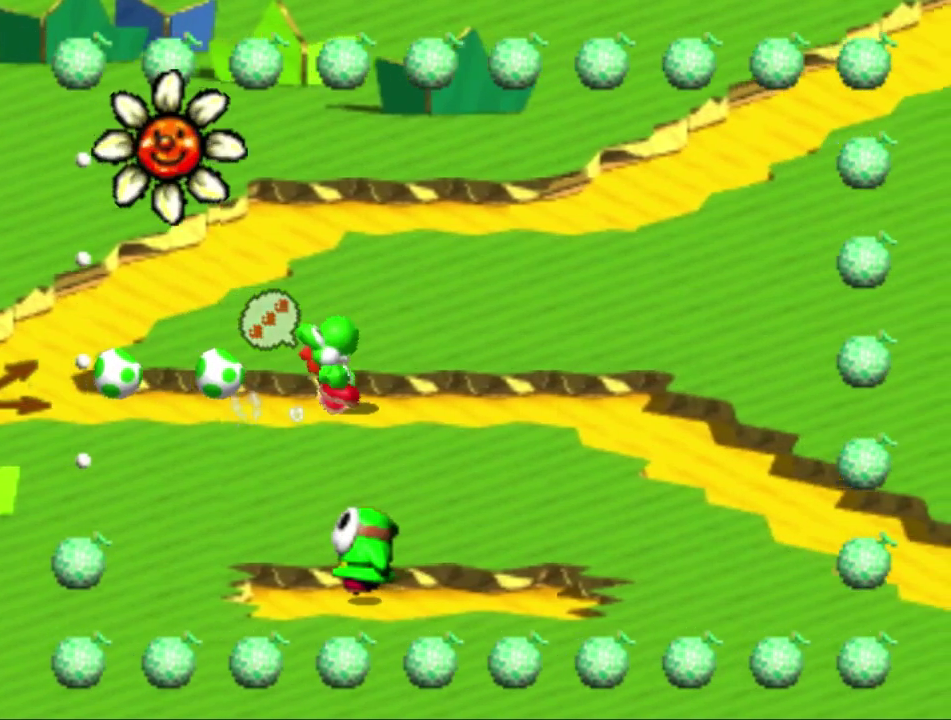
{"buttons": ["A"], "left_stick": "right", "events": [[417, "A", "down"]]}
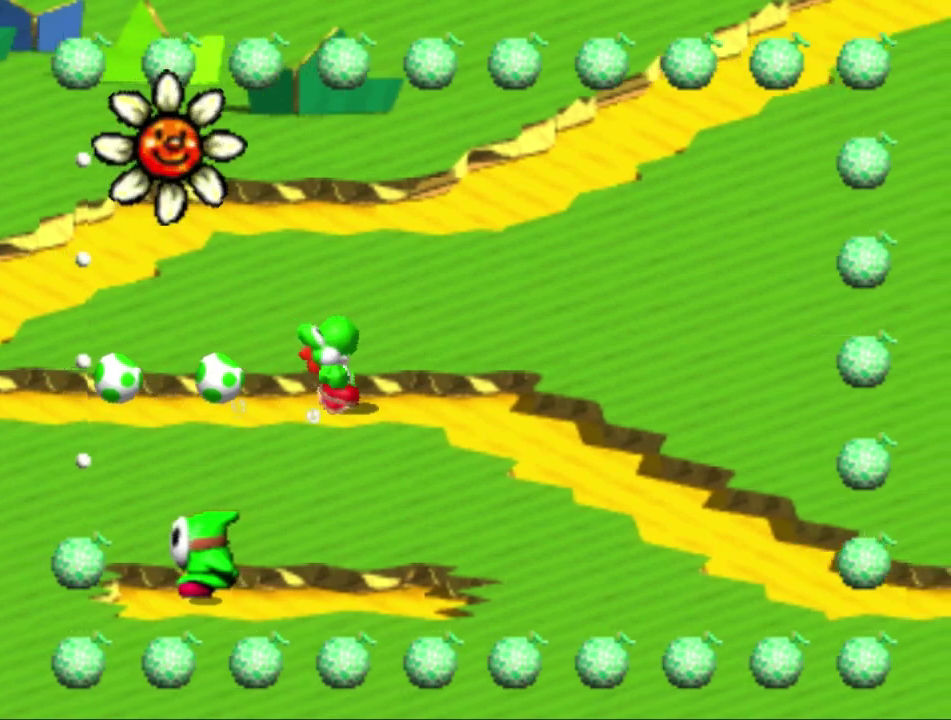
{"buttons": [], "left_stick": "right", "events": [[250, "A", "up"]]}
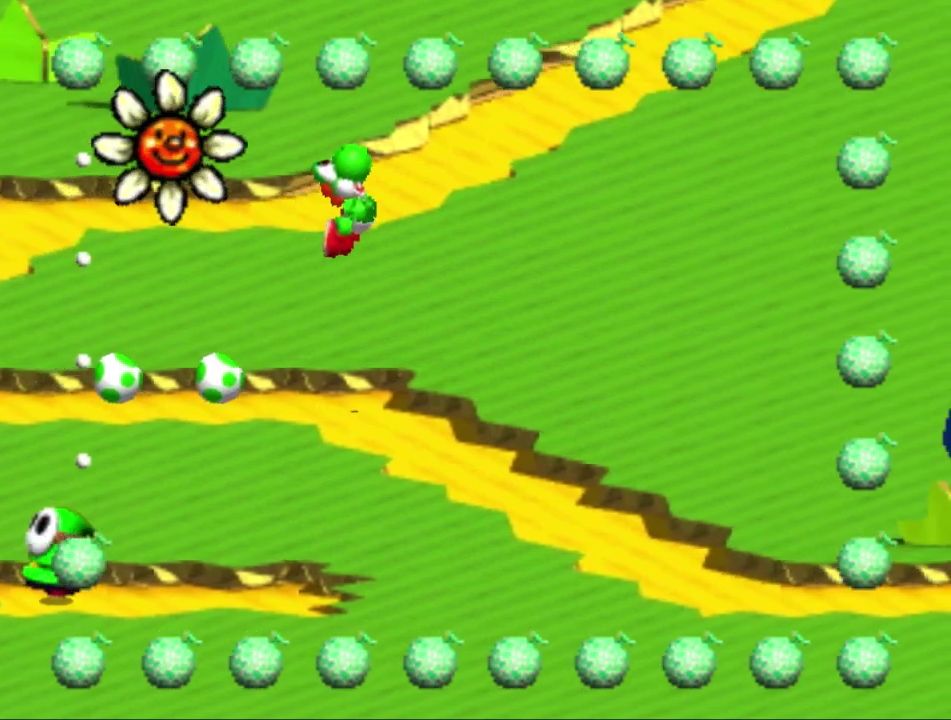
{"buttons": [], "left_stick": "right", "events": []}
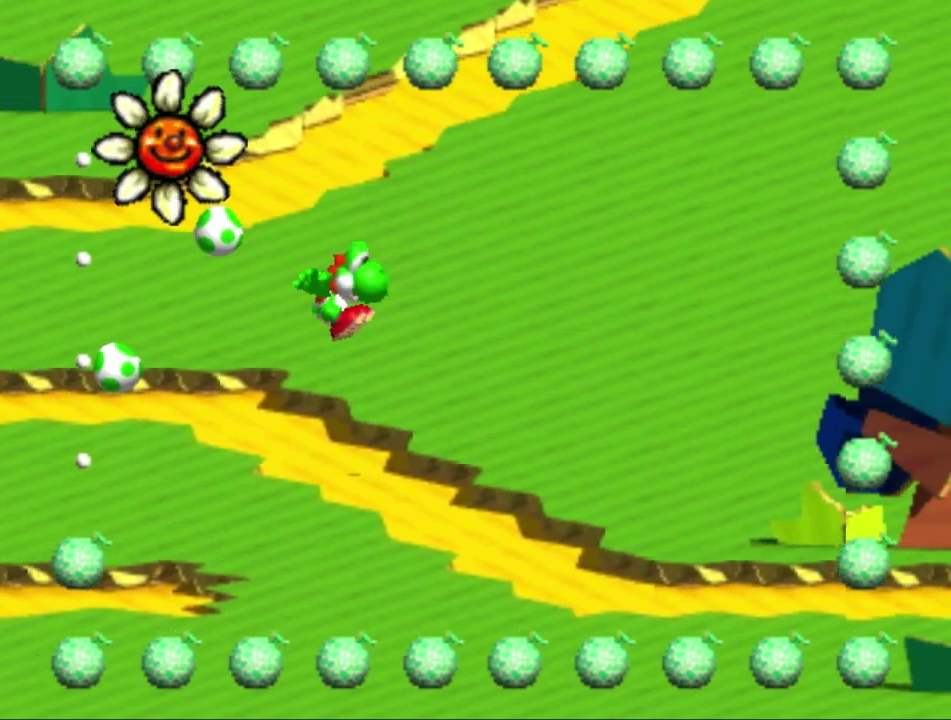
{"buttons": [], "left_stick": "right", "events": []}
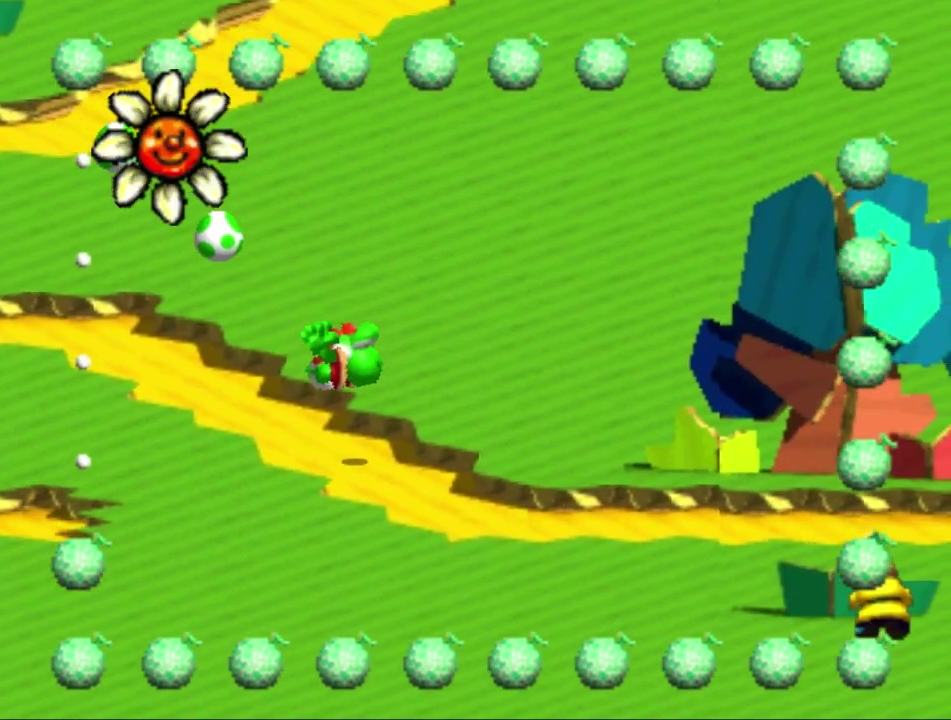
{"buttons": [], "left_stick": "down-right", "events": [[250, "left_stick", "down-right"]]}
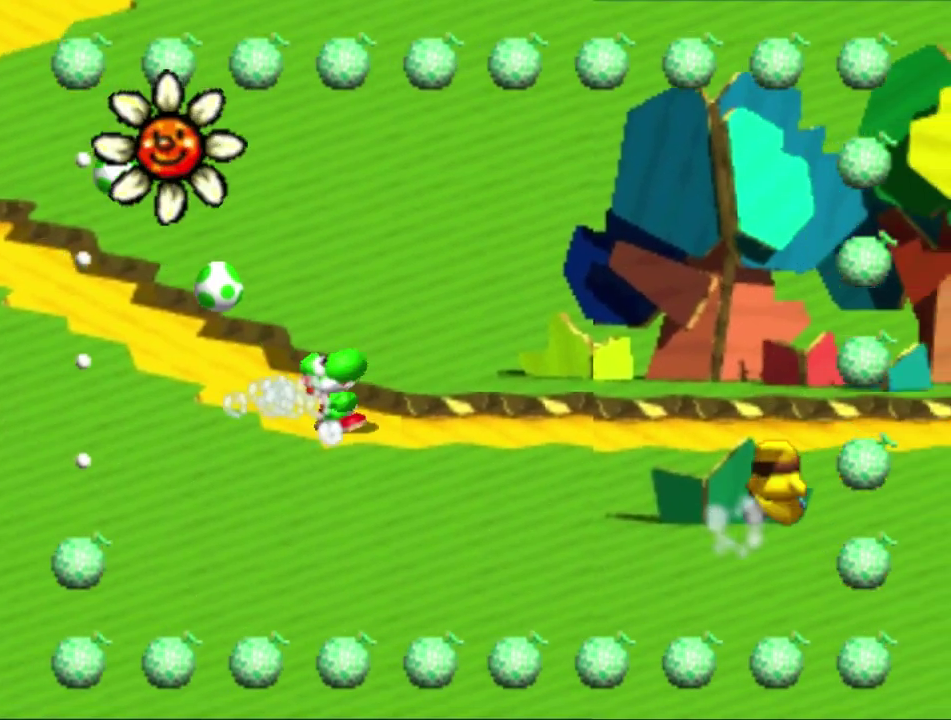
{"buttons": ["X"], "left_stick": "down-right", "events": [[450, "X", "down"]]}
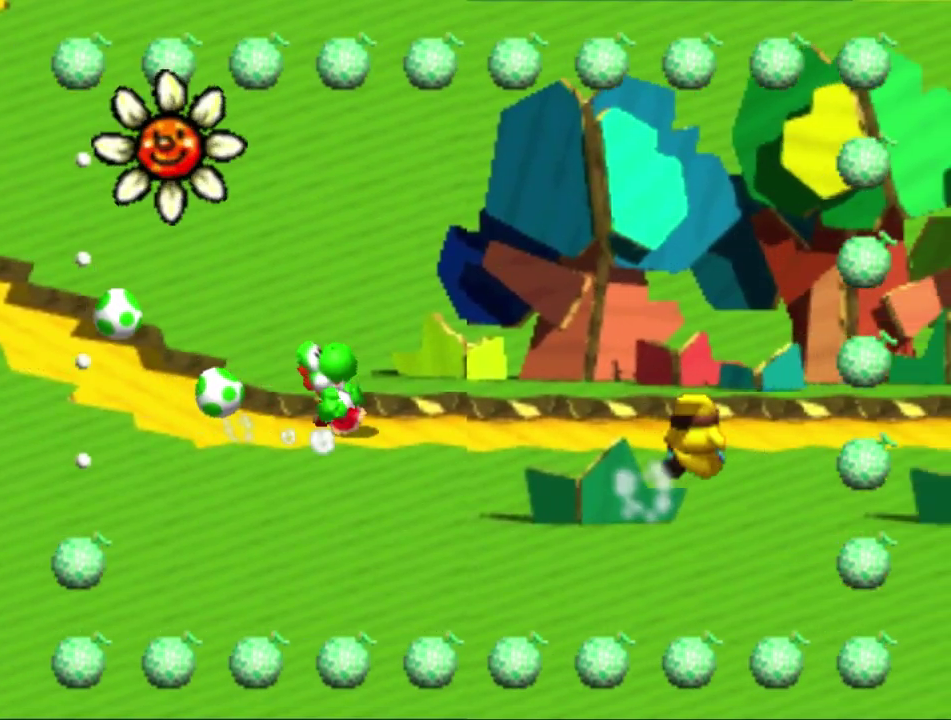
{"buttons": [], "left_stick": "right", "events": [[50, "A", "down"], [183, "left_stick", "right"], [217, "A", "up"], [217, "X", "up"]]}
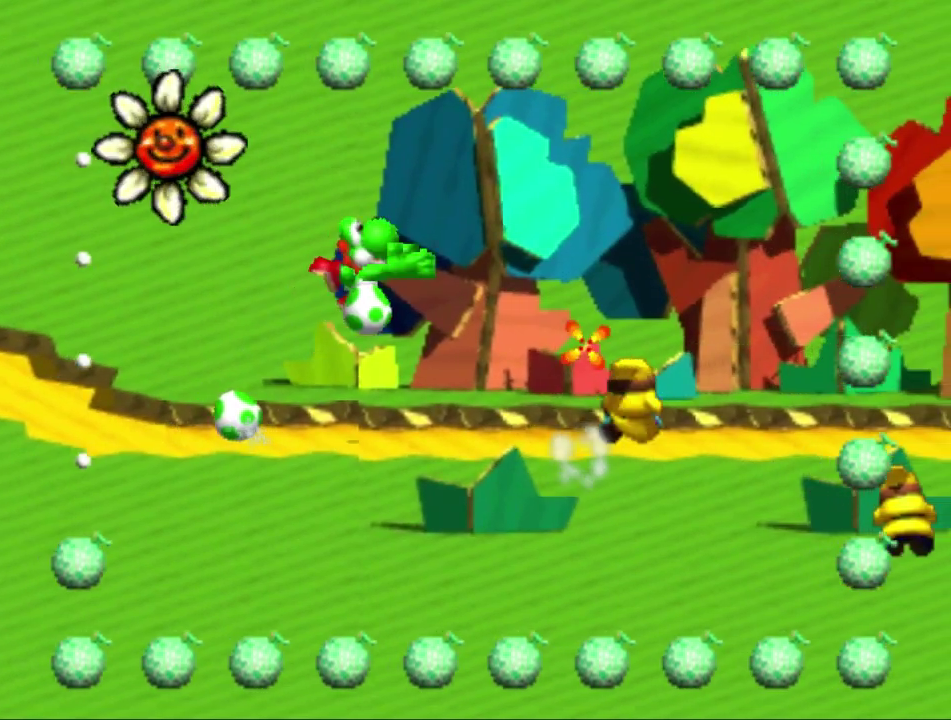
{"buttons": [], "left_stick": "center", "events": [[117, "left_stick", "center"]]}
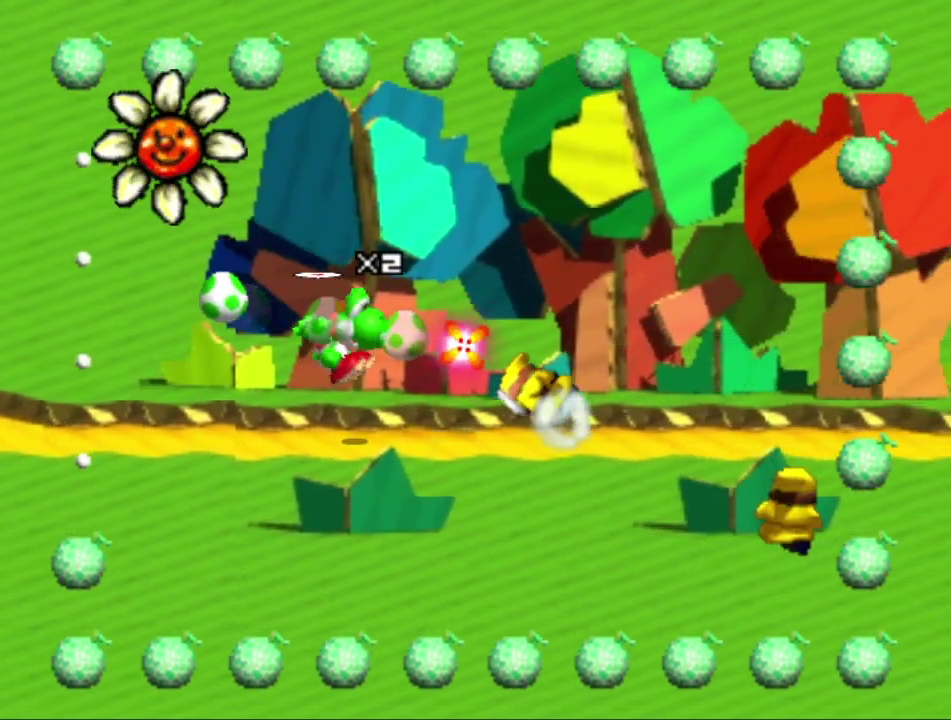
{"buttons": [], "left_stick": "center", "events": [[50, "left_stick", "down"], [317, "left_stick", "center"]]}
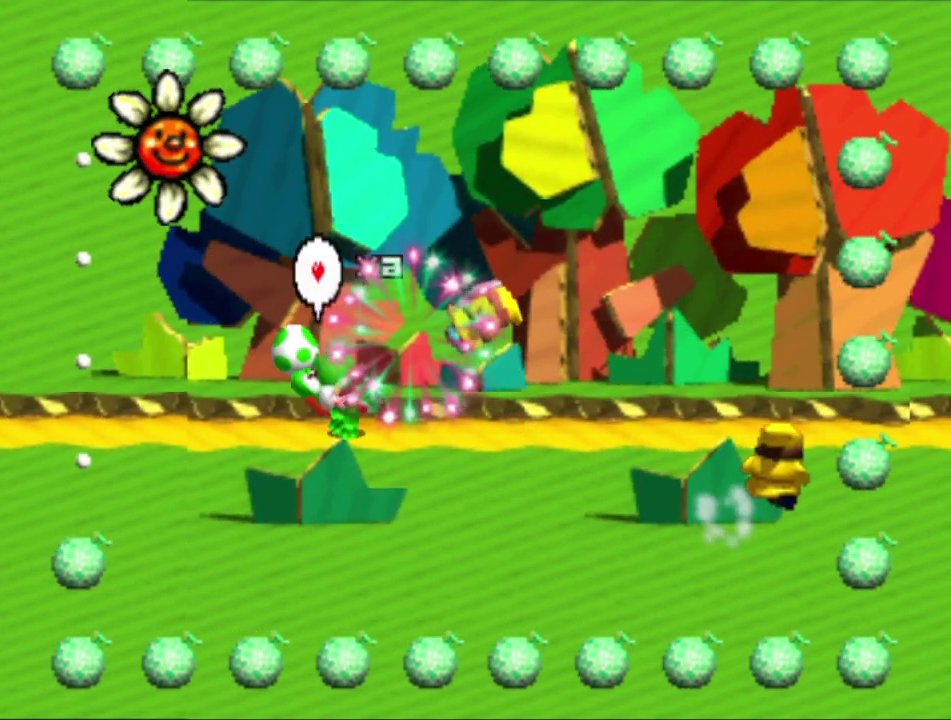
{"buttons": ["A", "B"], "left_stick": "up", "events": [[317, "A", "down"], [317, "left_stick", "up"], [417, "B", "down"]]}
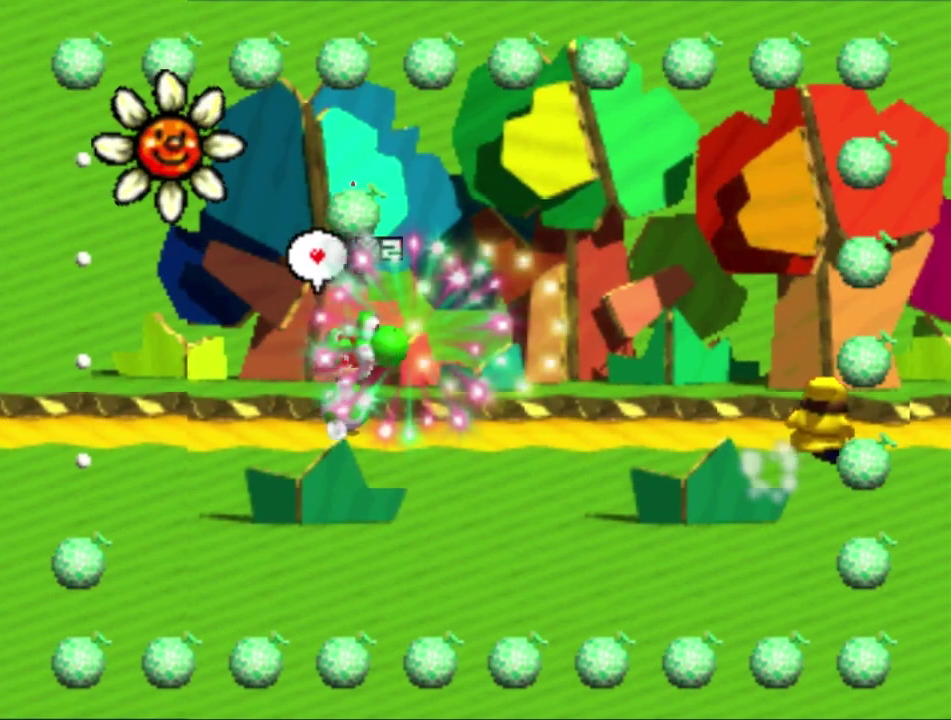
{"buttons": ["A"], "left_stick": "right", "events": [[17, "left_stick", "up-right"], [150, "B", "up"], [150, "left_stick", "right"]]}